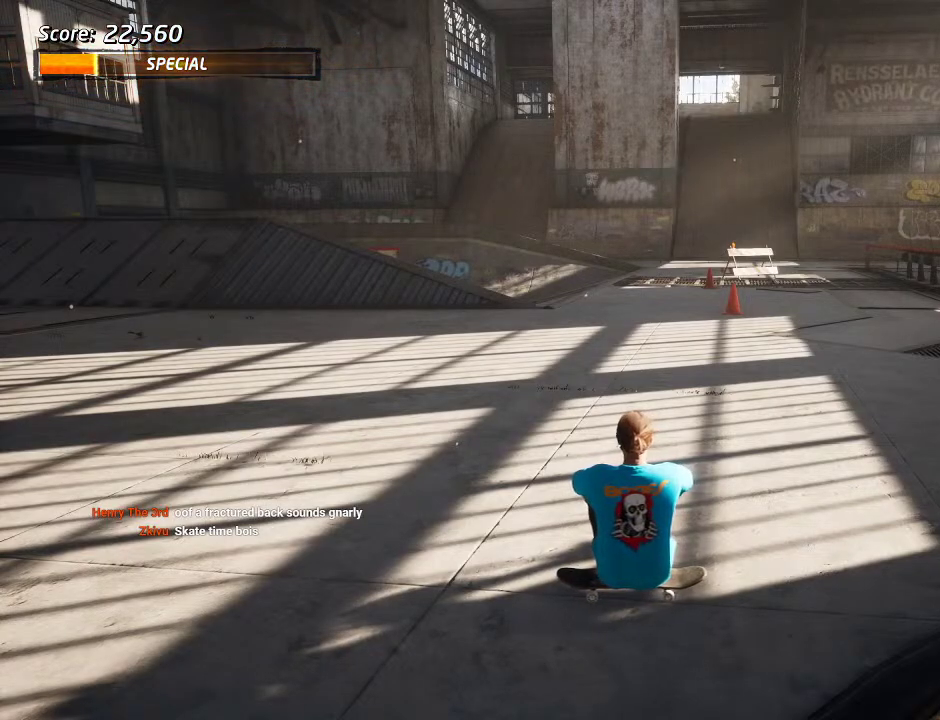
Gameplay with a controller (PlayStation layout); each line is a JSON object with the inputs held at the frame after it. "events" lists button and stick changes between this image and that frame as [ms after this image, input, new state], when the widget could be followed in between. Not read: L2 L3 R2 R3.
{"buttons": ["CROSS", "DPAD_UP", "DPAD_LEFT"], "left_stick": "center", "right_stick": "center", "events": [[333, "CROSS", "down"], [467, "DPAD_LEFT", "down"], [500, "DPAD_UP", "down"]]}
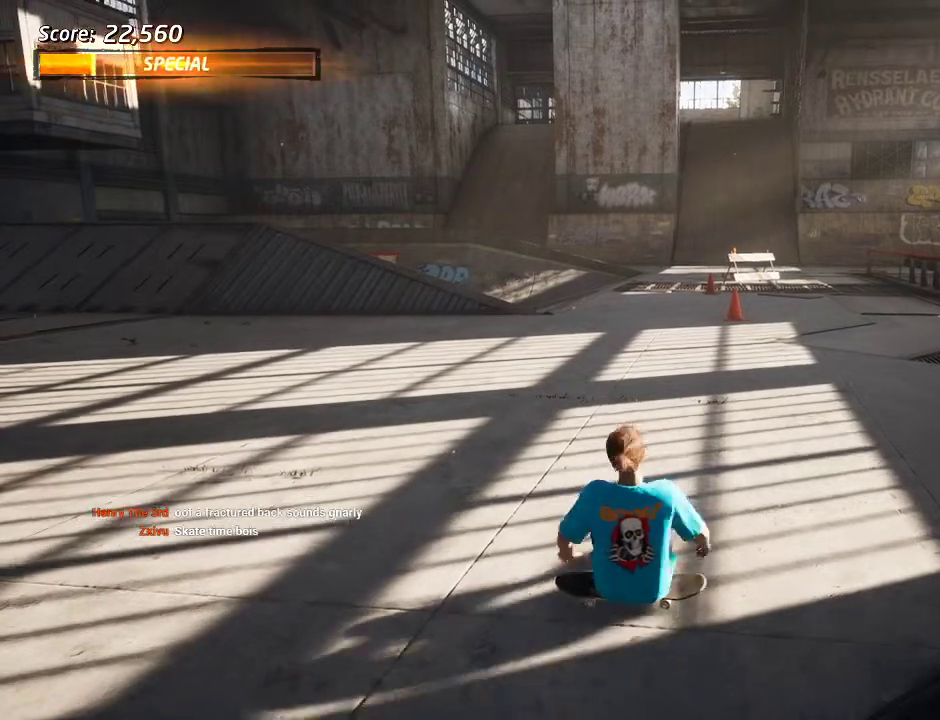
{"buttons": ["SQUARE"], "left_stick": "center", "right_stick": "center", "events": [[67, "DPAD_UP", "up"], [183, "DPAD_DOWN", "down"], [217, "CROSS", "up"], [217, "SQUARE", "down"], [300, "SQUARE", "up"], [367, "SQUARE", "down"], [383, "DPAD_DOWN", "up"], [433, "DPAD_LEFT", "up"]]}
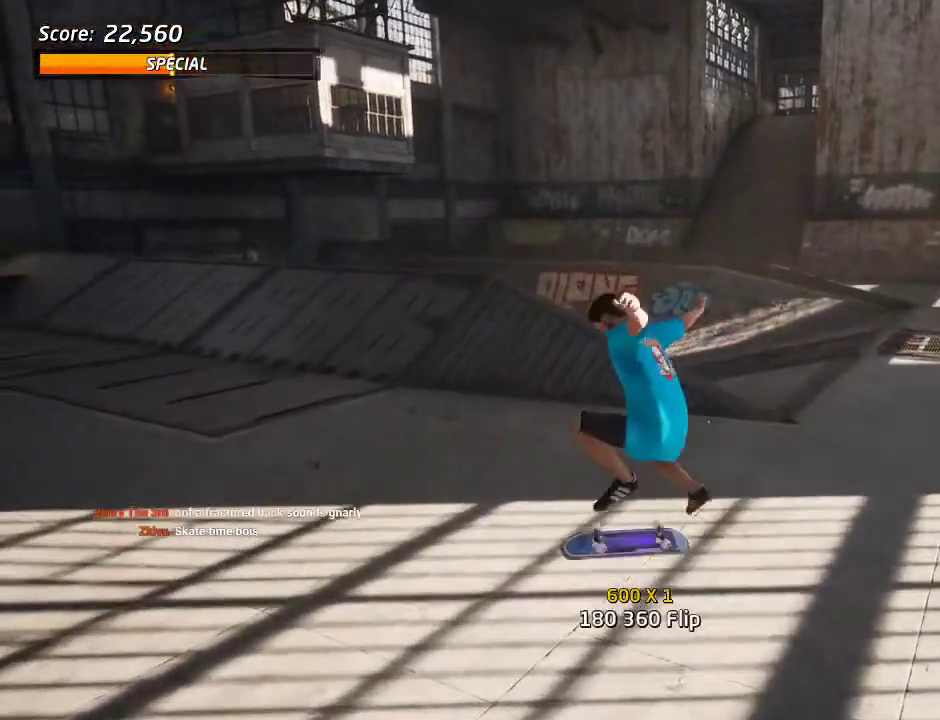
{"buttons": ["CROSS", "DPAD_UP", "DPAD_LEFT"], "left_stick": "center", "right_stick": "center", "events": [[33, "SQUARE", "up"], [67, "DPAD_DOWN", "down"], [83, "CROSS", "down"], [150, "DPAD_DOWN", "up"], [233, "DPAD_UP", "down"], [450, "DPAD_LEFT", "down"]]}
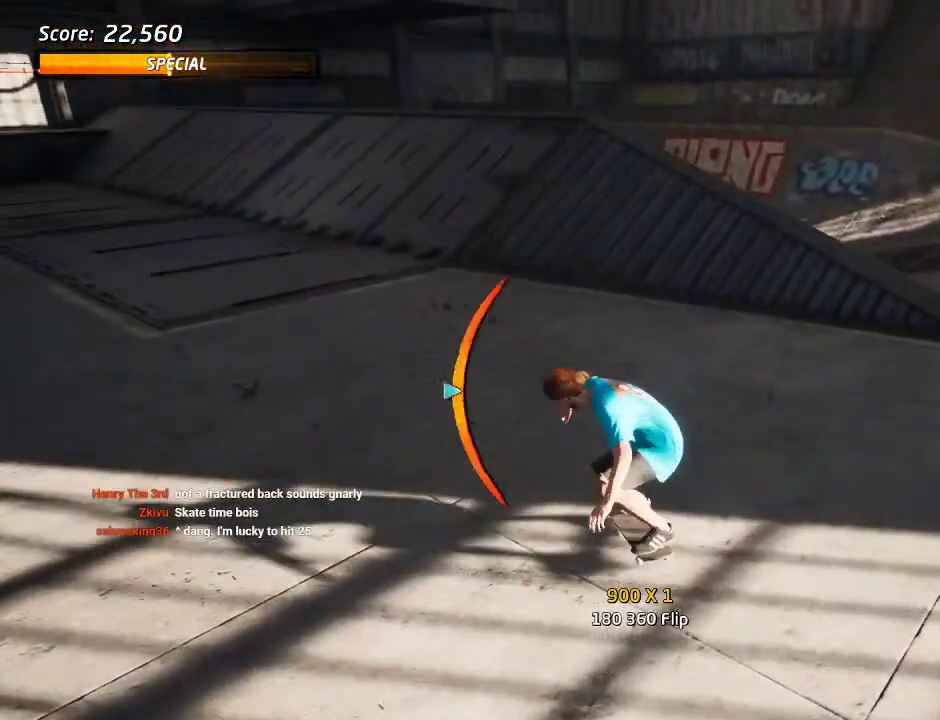
{"buttons": ["CROSS"], "left_stick": "center", "right_stick": "center", "events": [[33, "CROSS", "up"], [33, "SQUARE", "down"], [133, "SQUARE", "up"], [200, "DPAD_LEFT", "up"], [200, "SQUARE", "down"], [250, "DPAD_UP", "up"], [367, "SQUARE", "up"], [450, "CROSS", "down"]]}
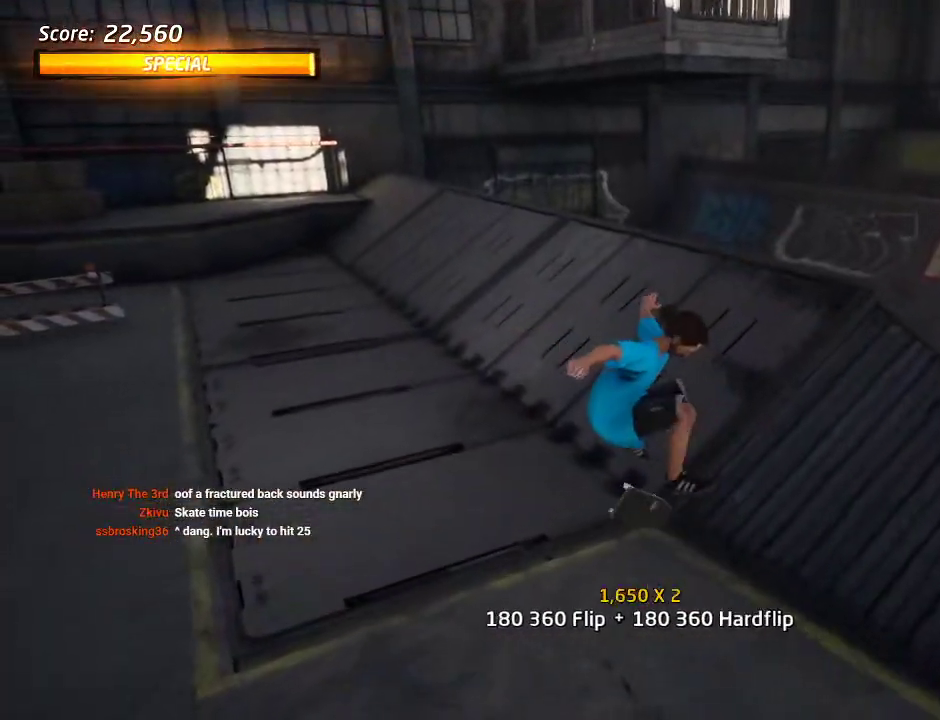
{"buttons": ["DPAD_DOWN", "DPAD_LEFT"], "left_stick": "center", "right_stick": "center", "events": [[167, "DPAD_LEFT", "down"], [283, "DPAD_DOWN", "down"], [367, "CROSS", "up"], [367, "SQUARE", "down"], [450, "SQUARE", "up"]]}
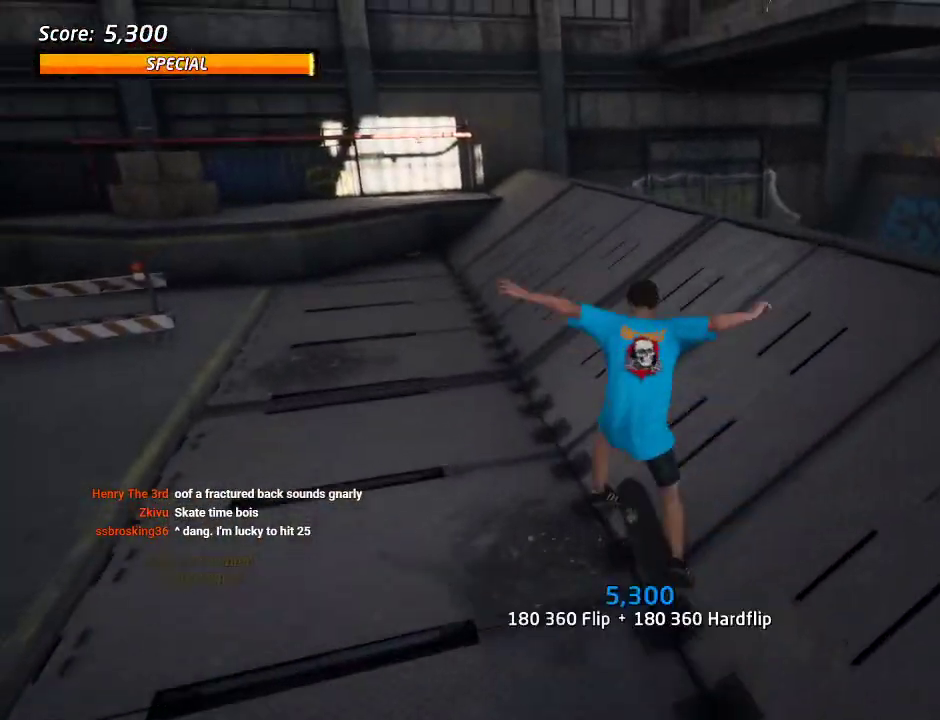
{"buttons": ["CROSS", "DPAD_LEFT"], "left_stick": "center", "right_stick": "center", "events": [[17, "SQUARE", "down"], [33, "DPAD_DOWN", "up"], [150, "DPAD_LEFT", "up"], [200, "SQUARE", "up"], [267, "CROSS", "down"], [483, "DPAD_LEFT", "down"]]}
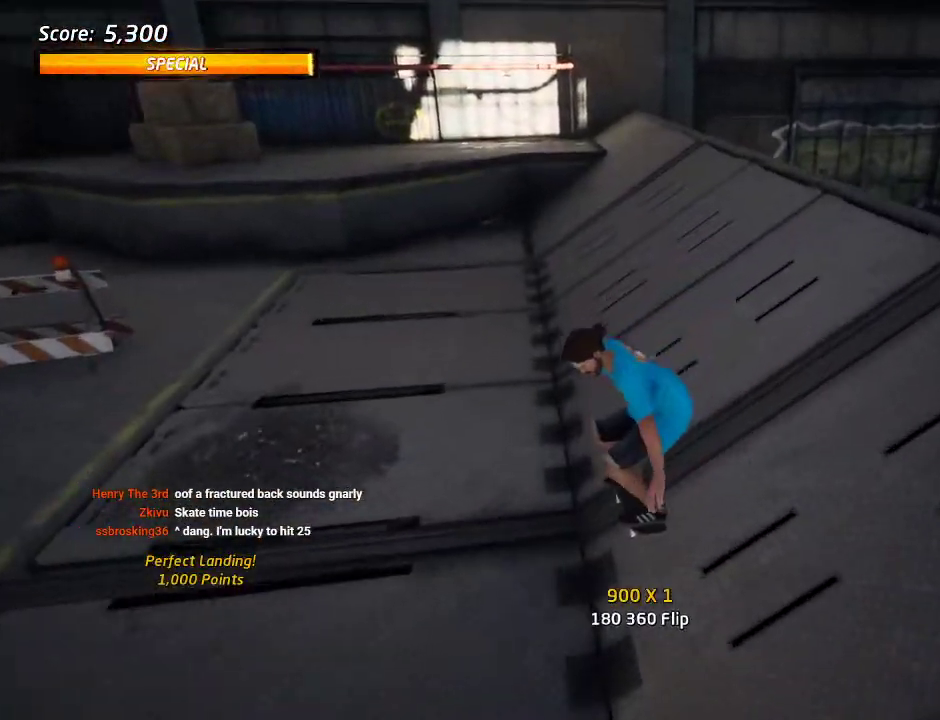
{"buttons": ["SQUARE", "DPAD_DOWN", "DPAD_LEFT"], "left_stick": "center", "right_stick": "center", "events": [[17, "DPAD_DOWN", "down"], [450, "CROSS", "up"], [450, "SQUARE", "down"]]}
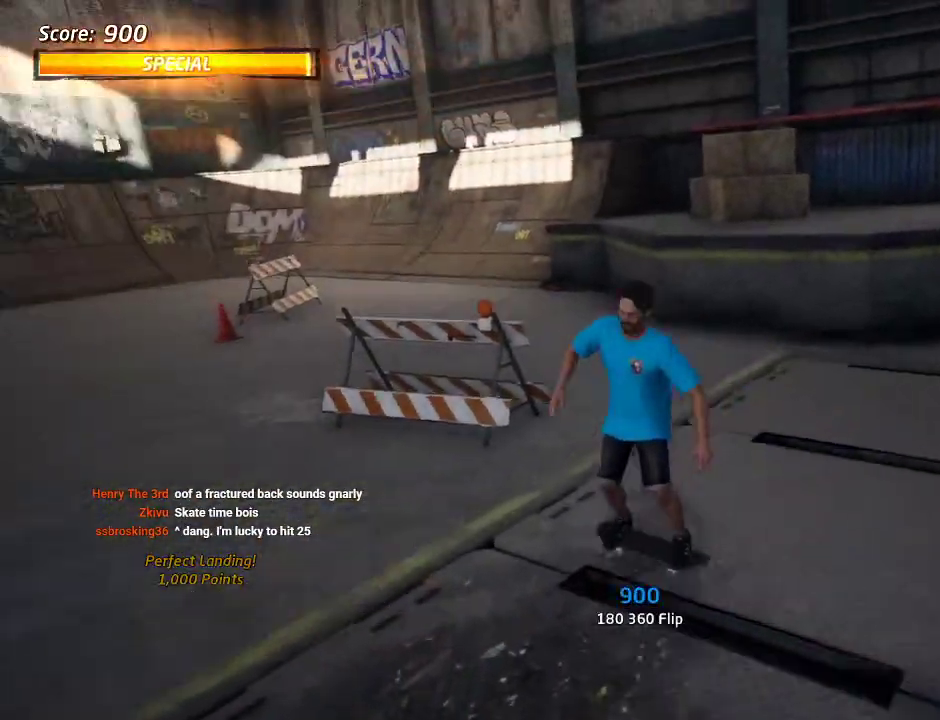
{"buttons": ["CROSS", "DPAD_UP"], "left_stick": "center", "right_stick": "center", "events": [[50, "SQUARE", "up"], [117, "SQUARE", "down"], [167, "DPAD_DOWN", "up"], [217, "DPAD_LEFT", "up"], [283, "SQUARE", "up"], [300, "DPAD_DOWN", "down"], [317, "CROSS", "down"], [417, "DPAD_DOWN", "up"], [467, "DPAD_UP", "down"]]}
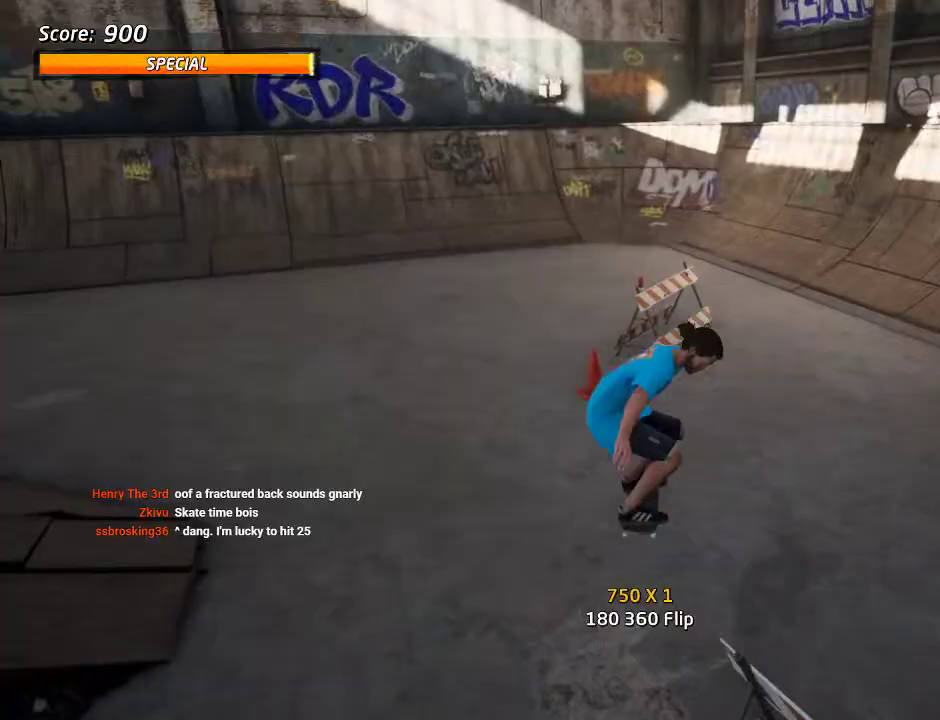
{"buttons": ["SQUARE", "DPAD_UP"], "left_stick": "center", "right_stick": "center", "events": [[150, "DPAD_LEFT", "down"], [217, "CROSS", "up"], [217, "SQUARE", "down"], [317, "SQUARE", "up"], [383, "SQUARE", "down"], [500, "DPAD_LEFT", "up"]]}
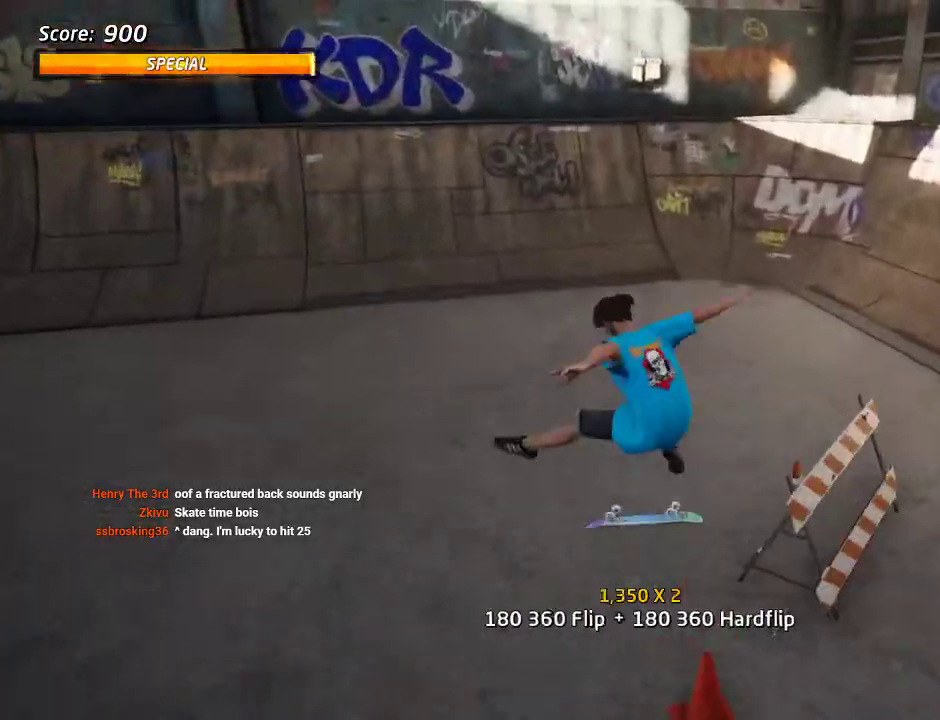
{"buttons": ["CROSS", "DPAD_LEFT"], "left_stick": "center", "right_stick": "center", "events": [[17, "DPAD_UP", "up"], [50, "SQUARE", "up"], [117, "CROSS", "down"], [483, "DPAD_LEFT", "down"]]}
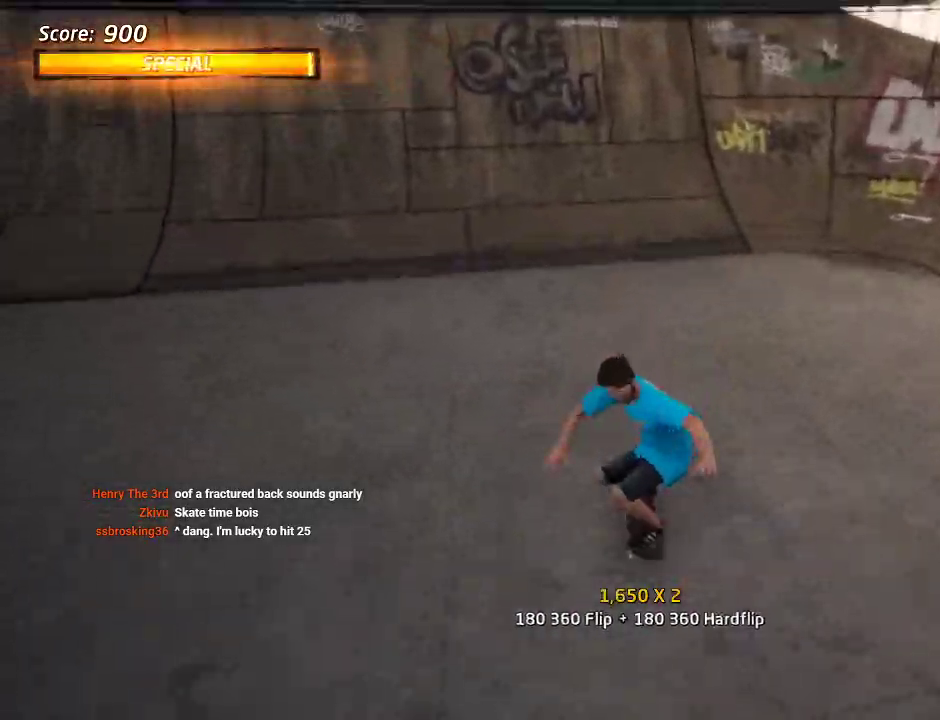
{"buttons": ["CROSS"], "left_stick": "center", "right_stick": "center", "events": [[183, "DPAD_LEFT", "up"], [333, "DPAD_RIGHT", "down"], [450, "DPAD_RIGHT", "up"]]}
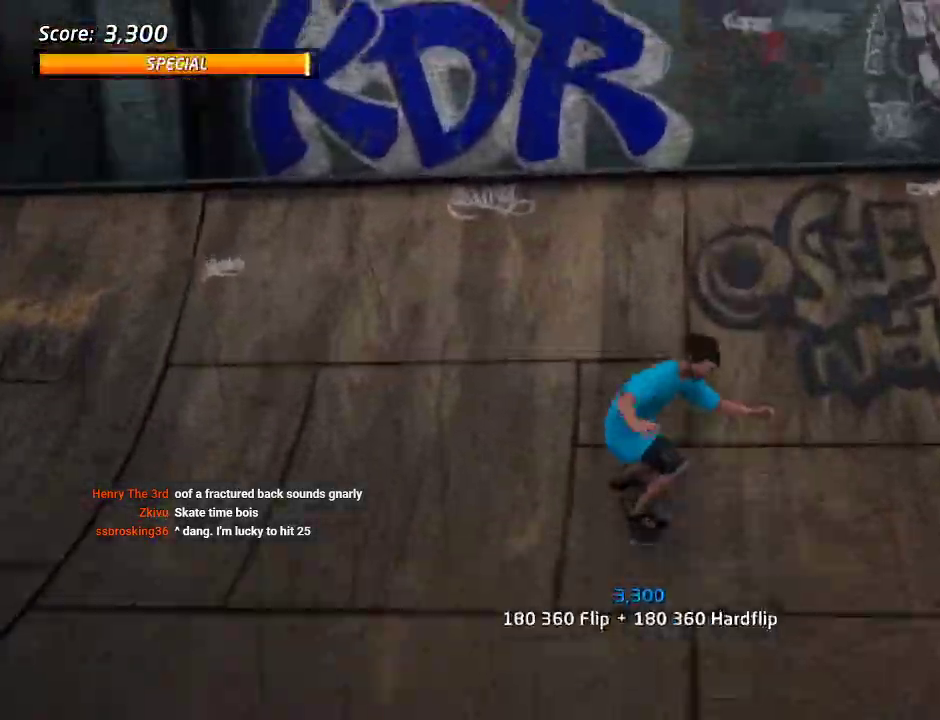
{"buttons": ["SQUARE"], "left_stick": "center", "right_stick": "center", "events": [[33, "DPAD_LEFT", "down"], [67, "DPAD_UP", "down"], [133, "DPAD_UP", "up"], [167, "DPAD_LEFT", "up"], [183, "CROSS", "up"], [250, "DPAD_LEFT", "down"], [250, "DPAD_UP", "down"], [267, "SQUARE", "down"], [350, "SQUARE", "up"], [367, "DPAD_LEFT", "up"], [383, "DPAD_UP", "up"], [417, "SQUARE", "down"]]}
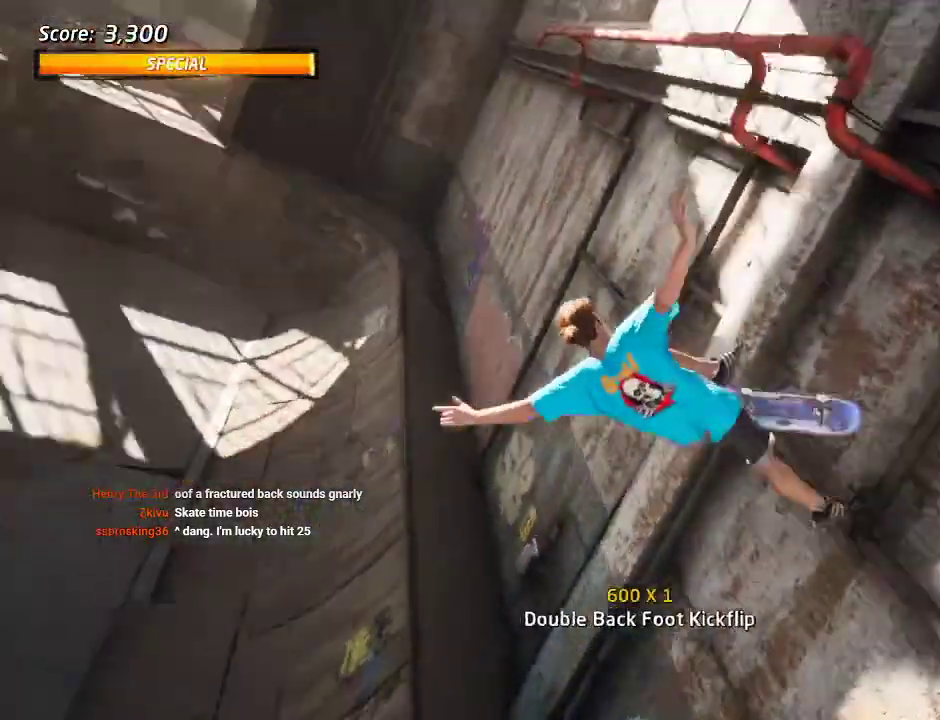
{"buttons": ["SQUARE", "DPAD_RIGHT"], "left_stick": "center", "right_stick": "center", "events": [[83, "SQUARE", "up"], [133, "DPAD_RIGHT", "down"], [217, "SQUARE", "down"], [283, "SQUARE", "up"], [367, "SQUARE", "down"]]}
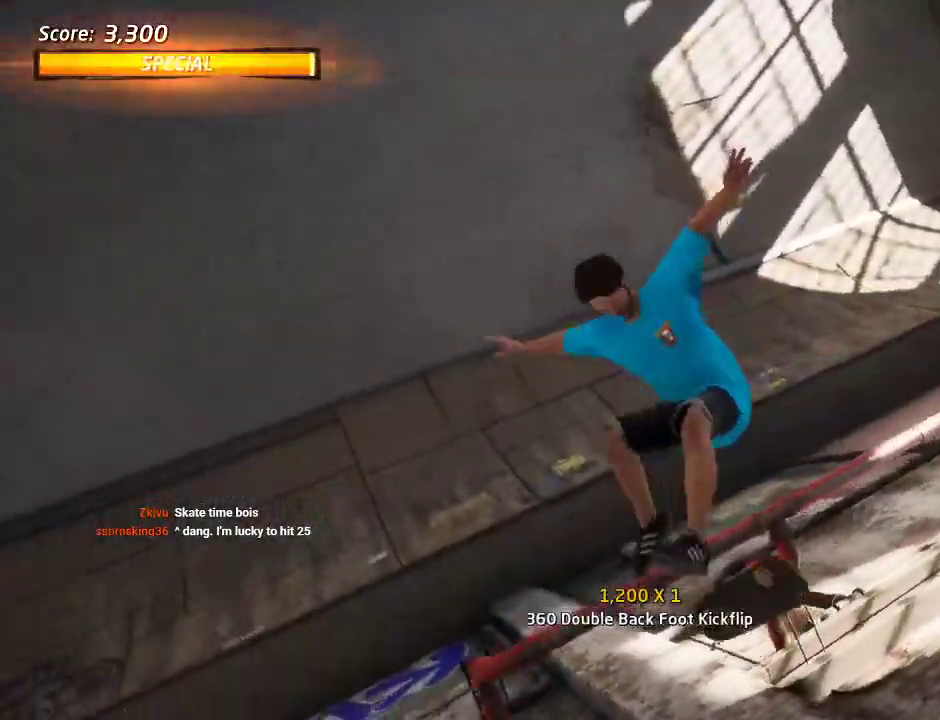
{"buttons": ["CROSS"], "left_stick": "center", "right_stick": "center", "events": [[17, "SQUARE", "up"], [50, "DPAD_RIGHT", "up"], [500, "CROSS", "down"]]}
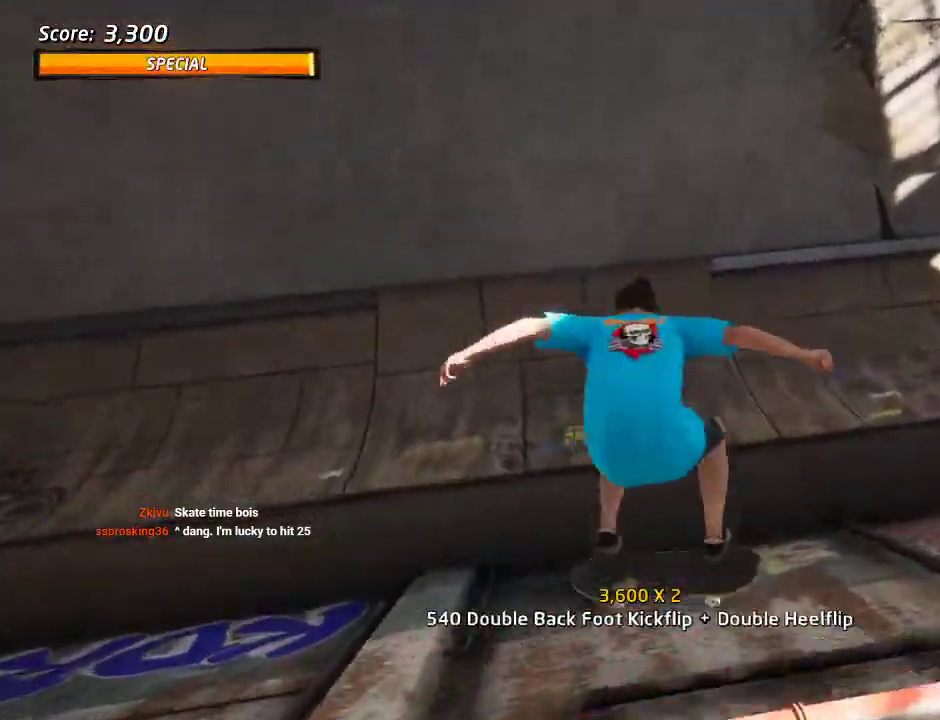
{"buttons": ["CROSS"], "left_stick": "center", "right_stick": "center", "events": []}
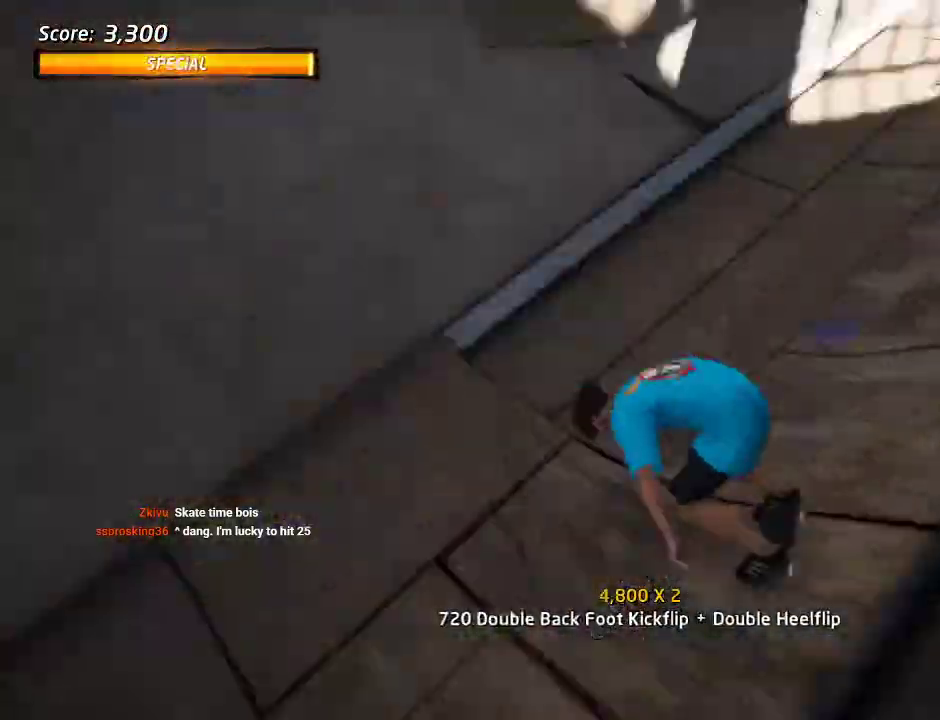
{"buttons": ["SQUARE", "DPAD_DOWN", "DPAD_LEFT"], "left_stick": "center", "right_stick": "center", "events": [[300, "DPAD_LEFT", "down"], [333, "DPAD_DOWN", "down"], [450, "SQUARE", "down"], [467, "CROSS", "up"]]}
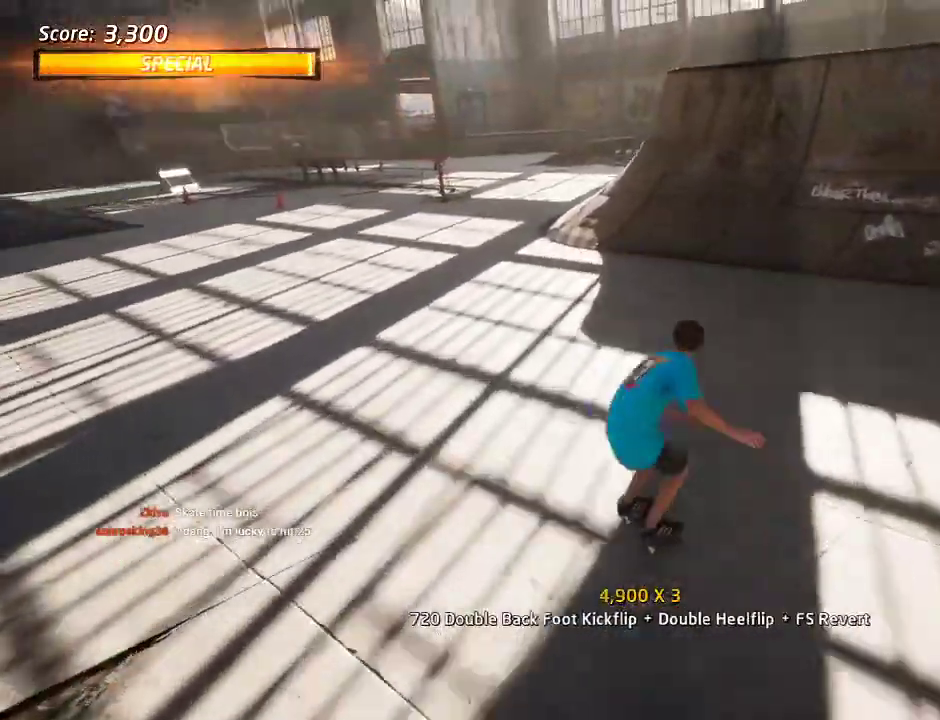
{"buttons": ["CROSS", "DPAD_UP"], "left_stick": "center", "right_stick": "center", "events": [[50, "SQUARE", "up"], [83, "DPAD_DOWN", "up"], [83, "DPAD_LEFT", "up"], [117, "SQUARE", "down"], [317, "CROSS", "down"], [317, "DPAD_DOWN", "down"], [317, "SQUARE", "up"], [433, "DPAD_DOWN", "up"], [483, "DPAD_UP", "down"]]}
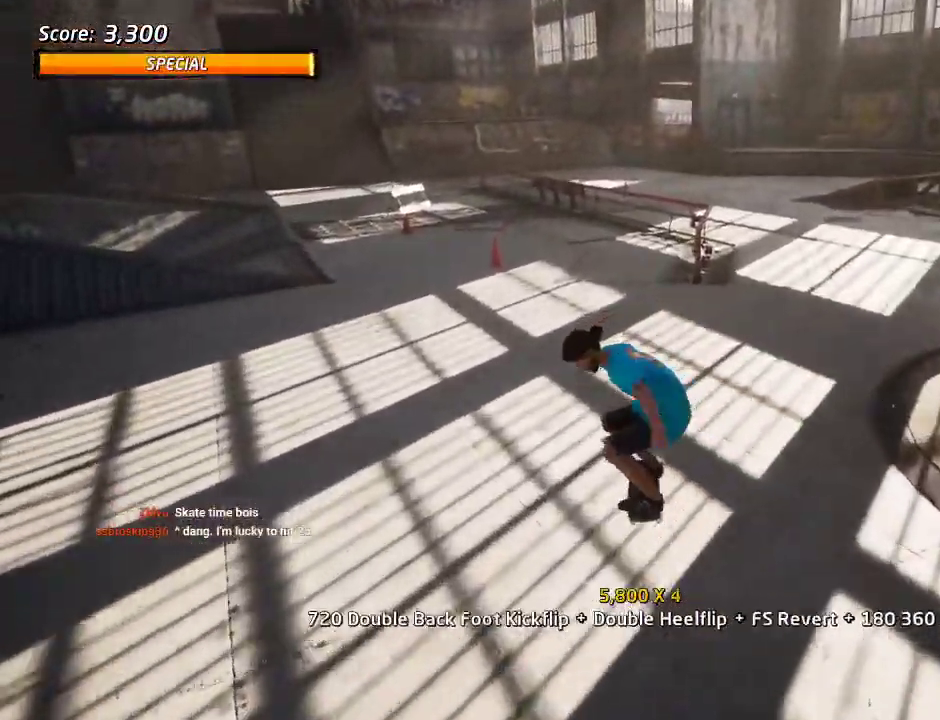
{"buttons": ["SQUARE"], "left_stick": "center", "right_stick": "center", "events": [[233, "DPAD_RIGHT", "down"], [233, "SQUARE", "down"], [267, "CROSS", "up"], [350, "SQUARE", "up"], [417, "SQUARE", "down"], [467, "DPAD_RIGHT", "up"], [467, "DPAD_UP", "up"]]}
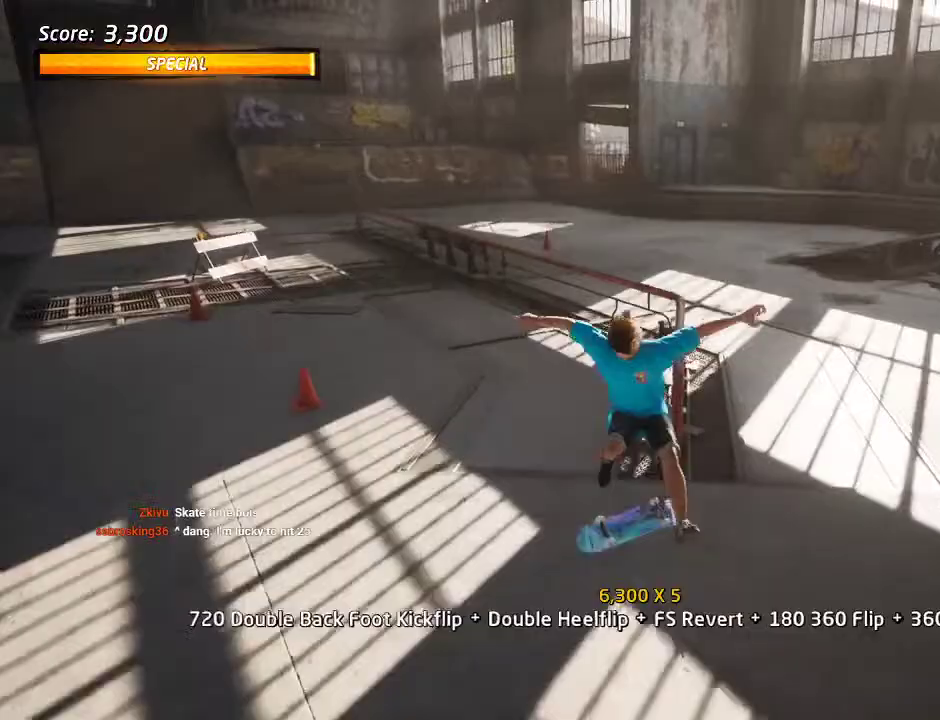
{"buttons": ["CROSS"], "left_stick": "center", "right_stick": "center", "events": [[50, "DPAD_UP", "down"], [100, "CROSS", "down"], [100, "SQUARE", "up"], [133, "DPAD_UP", "up"], [200, "DPAD_DOWN", "down"], [267, "DPAD_RIGHT", "down"], [300, "DPAD_DOWN", "up"], [317, "DPAD_RIGHT", "up"], [317, "DPAD_UP", "down"], [450, "DPAD_UP", "up"]]}
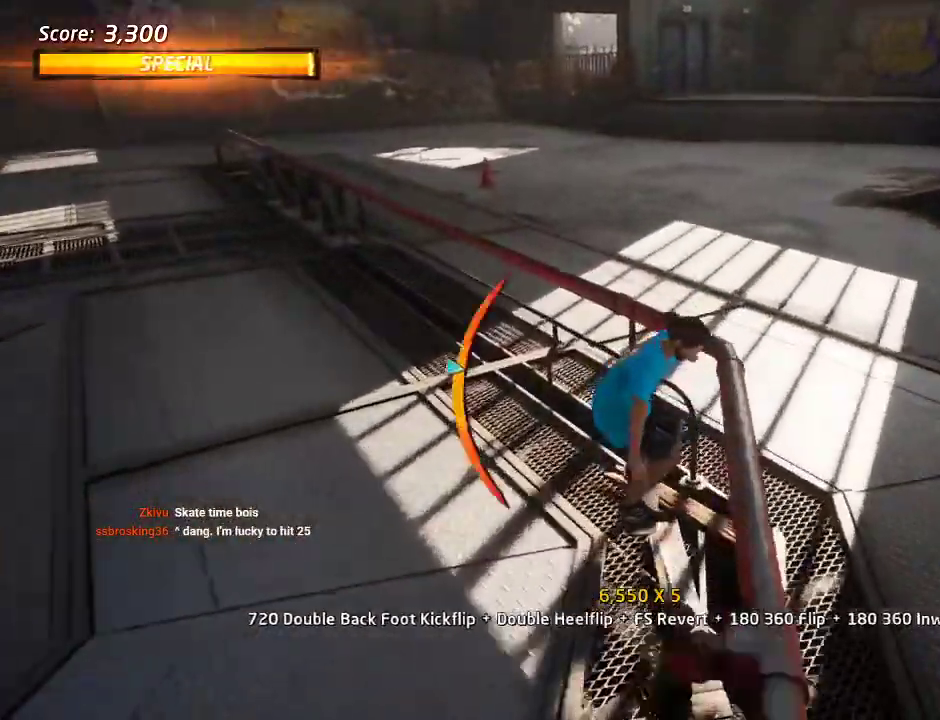
{"buttons": ["CROSS"], "left_stick": "center", "right_stick": "center", "events": [[133, "CROSS", "up"], [167, "DPAD_LEFT", "down"], [167, "DPAD_UP", "down"], [167, "TRIANGLE", "down"], [283, "DPAD_LEFT", "up"], [300, "DPAD_UP", "up"], [383, "TRIANGLE", "up"], [417, "CROSS", "down"]]}
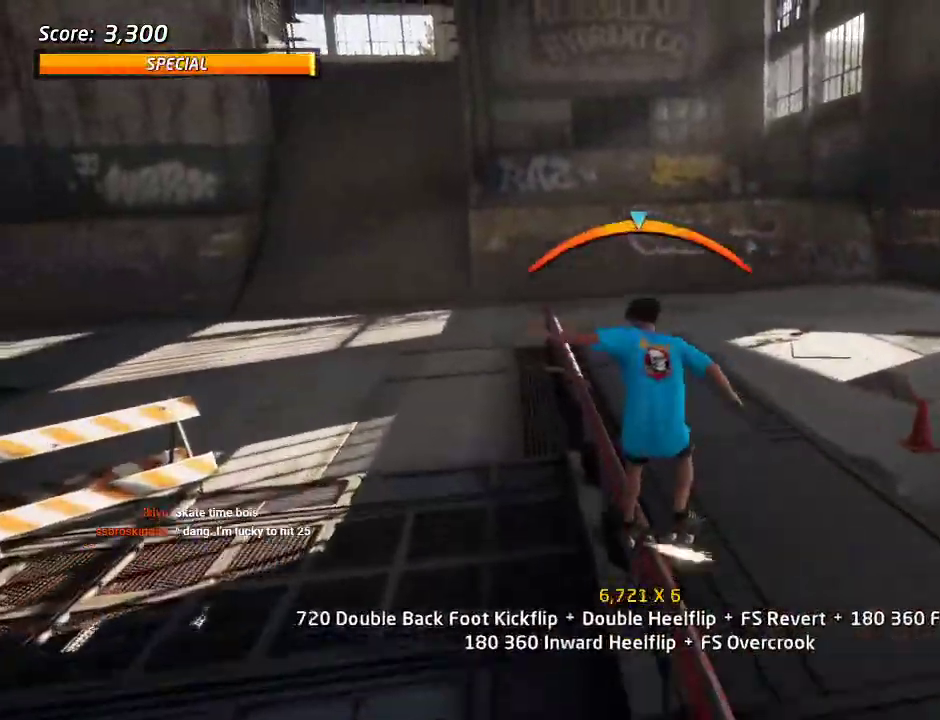
{"buttons": ["DPAD_UP", "DPAD_RIGHT"], "left_stick": "center", "right_stick": "center", "events": [[50, "DPAD_UP", "down"], [83, "DPAD_RIGHT", "down"], [150, "SQUARE", "down"], [183, "CROSS", "up"], [250, "SQUARE", "up"], [333, "SQUARE", "down"], [483, "SQUARE", "up"]]}
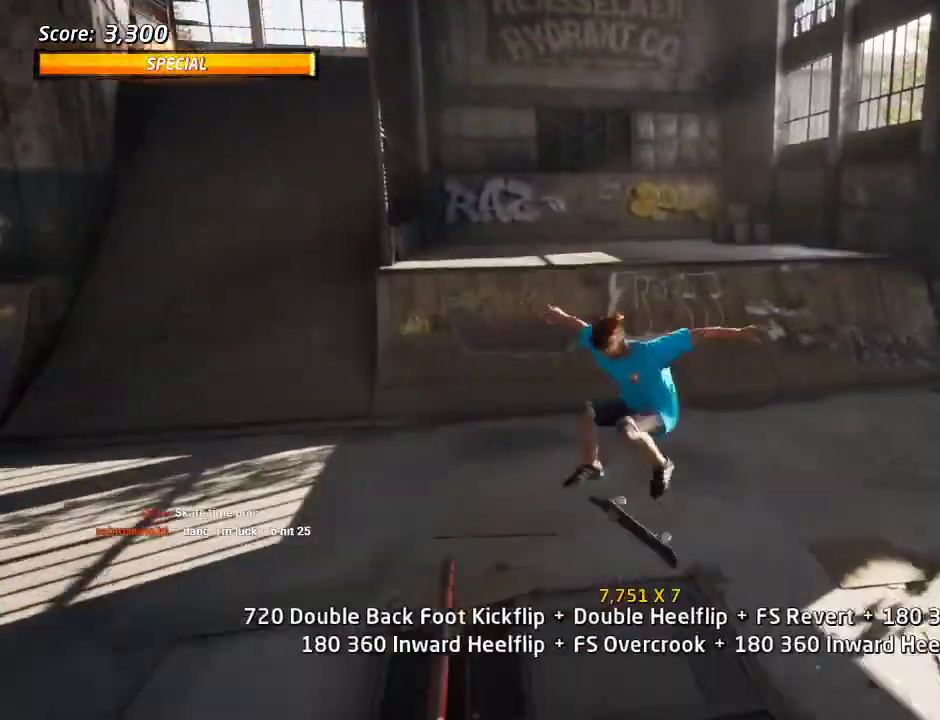
{"buttons": ["CROSS", "DPAD_UP"], "left_stick": "center", "right_stick": "center", "events": [[67, "DPAD_RIGHT", "up"], [100, "CROSS", "down"], [100, "DPAD_UP", "up"], [200, "DPAD_UP", "down"], [300, "DPAD_UP", "up"], [367, "DPAD_DOWN", "down"], [400, "DPAD_RIGHT", "down"], [483, "DPAD_DOWN", "up"], [483, "DPAD_RIGHT", "up"], [500, "DPAD_UP", "down"]]}